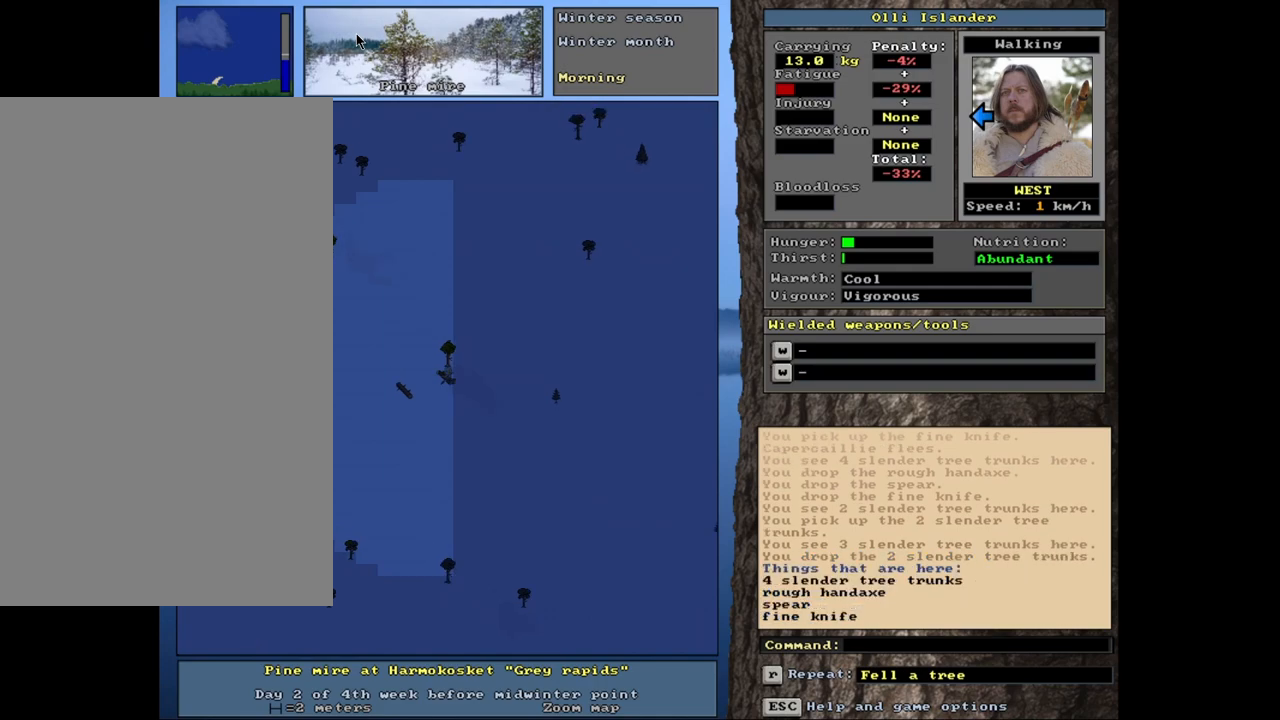
Gameplay with keyboard and mouse; each line is a JSON object with the keys and mouse buttons held at the frame after it. "events" lists presses ("down") and releases ("up") of ".", "/", "0", "1", "2", "3", "4", "5", "6", "7", "8", "9", "a", "alt_l", "alt_r", "b", "backslash", "backspace", "c", "caps_lock", "comma", "ctrl_l", "ctrl_r", "d", "down", "e", "equals", "escape", "f", "f1", "f10", "f11", "f12", "f2", "f3", "f4", "f5", "f6", "f7", "f8", "f9", "g", "h", "i", "j", "k", "l", "lbracket", "left", "m", "minus", "n", "num0", "num1", "num2", "num3", "num4", "num5", "num6", "num7", "num8", "num9", "o", "p", "q", "quote", "r", "rbracket", "return", "right", "s", "semicolon", "shift_l", "shift_r", "space", "super", "t", "tab", "tilde", "u", "up", "v", "w", "x", "y", "z", "mouse_left", "mouse_wheel", "mouse_right", "mouse_mb4" and "mouse_mb5" between this image and that frame as [ms after this image, input, new state], when the widget could be followed in between. "mouse_left", "mouse_wheel", "mouse_right", "mouse_mb4", "mouse_mb5" = the "left", "wheel", "right", "mb4", "mb5" buttons of the "mouse" list. No other keys are recorded. "wheel" means that the mouse wheel is clicked or scrolled. Mouse movement is not recorded. Not read: other_keys.
{"keys": [], "mouse": [], "events": []}
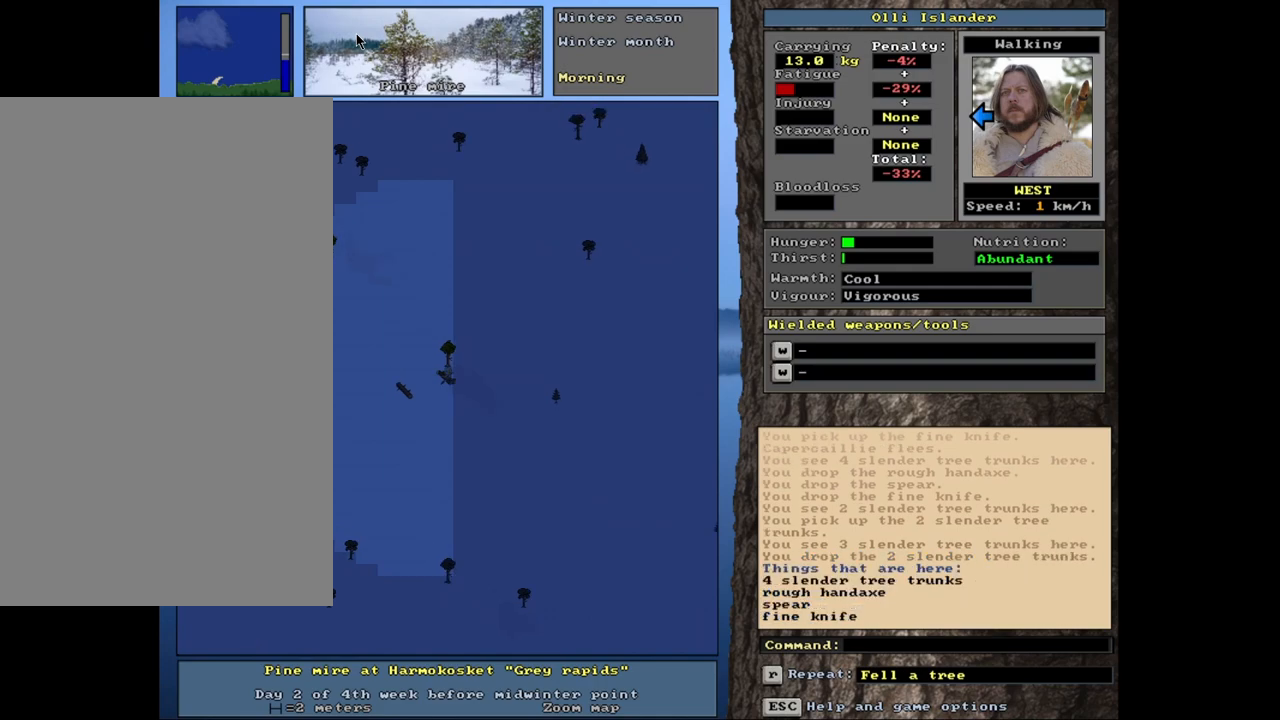
{"keys": [], "mouse": [], "events": [[417, "g", "down"], [500, "g", "up"]]}
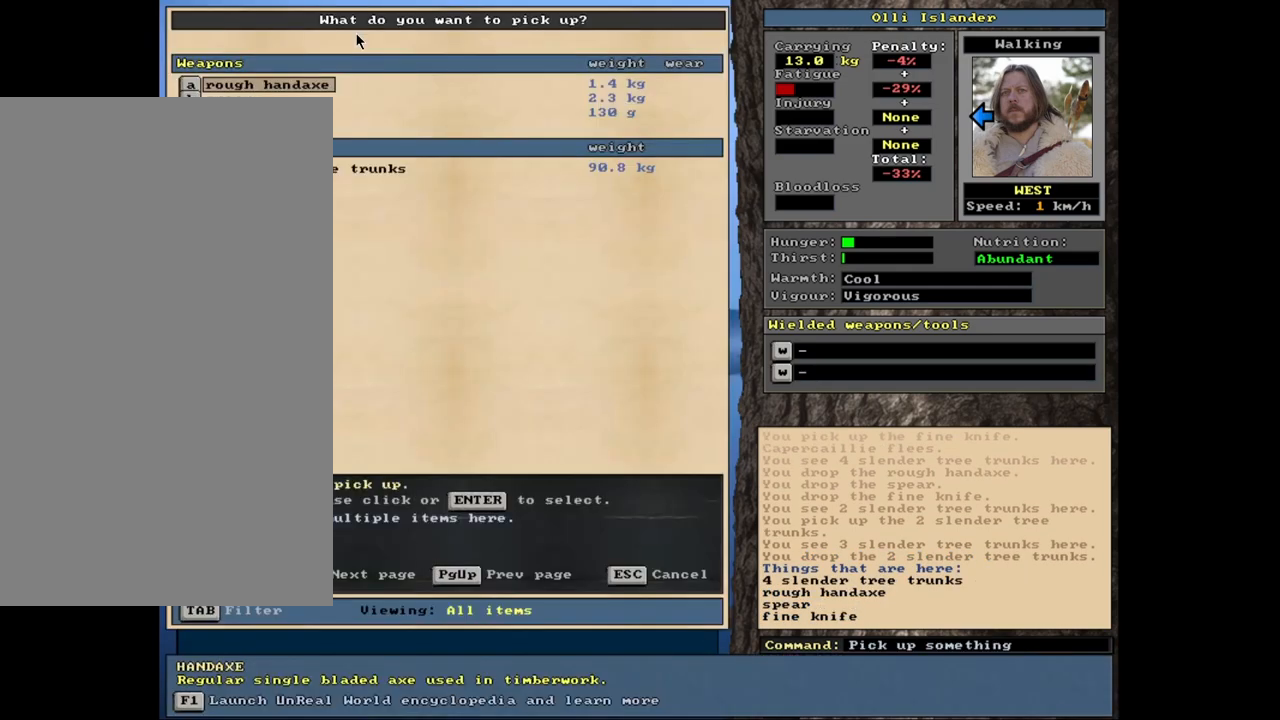
{"keys": ["equals", "shift_l"], "mouse": [], "events": [[350, "shift_l", "down"], [483, "equals", "down"]]}
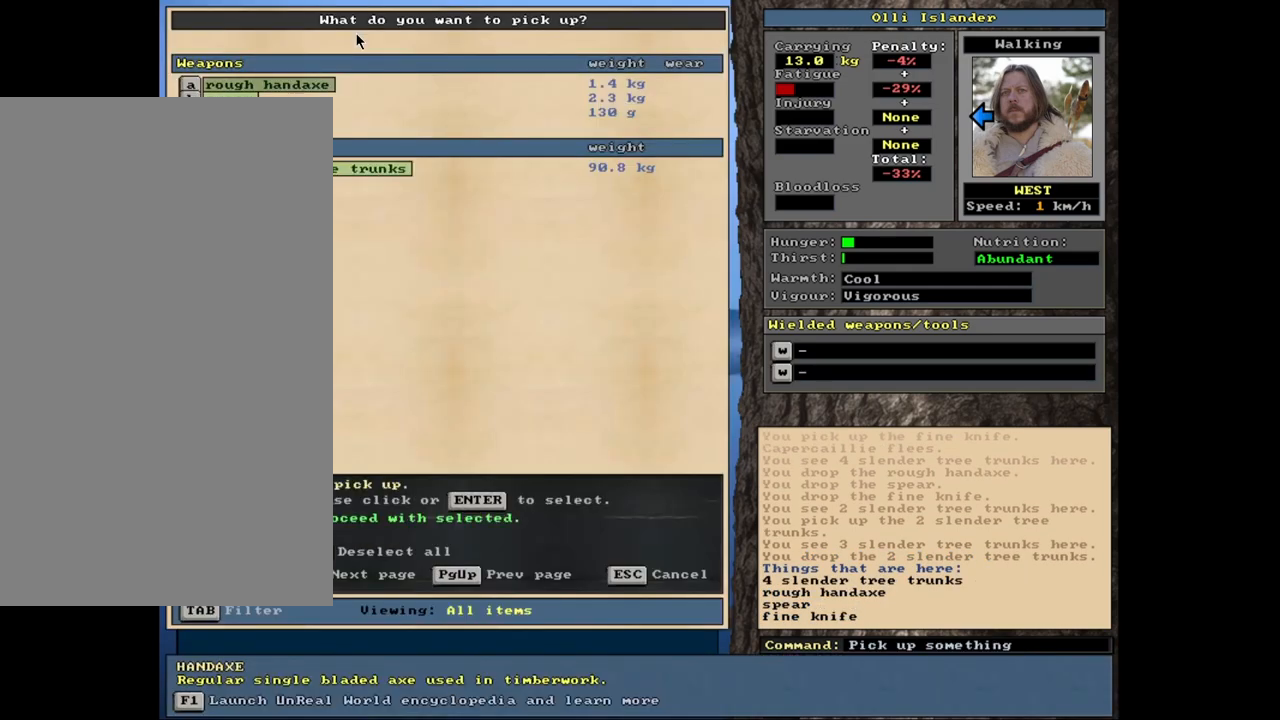
{"keys": [], "mouse": [], "events": [[67, "equals", "up"], [67, "shift_l", "up"], [250, "space", "down"], [317, "space", "up"]]}
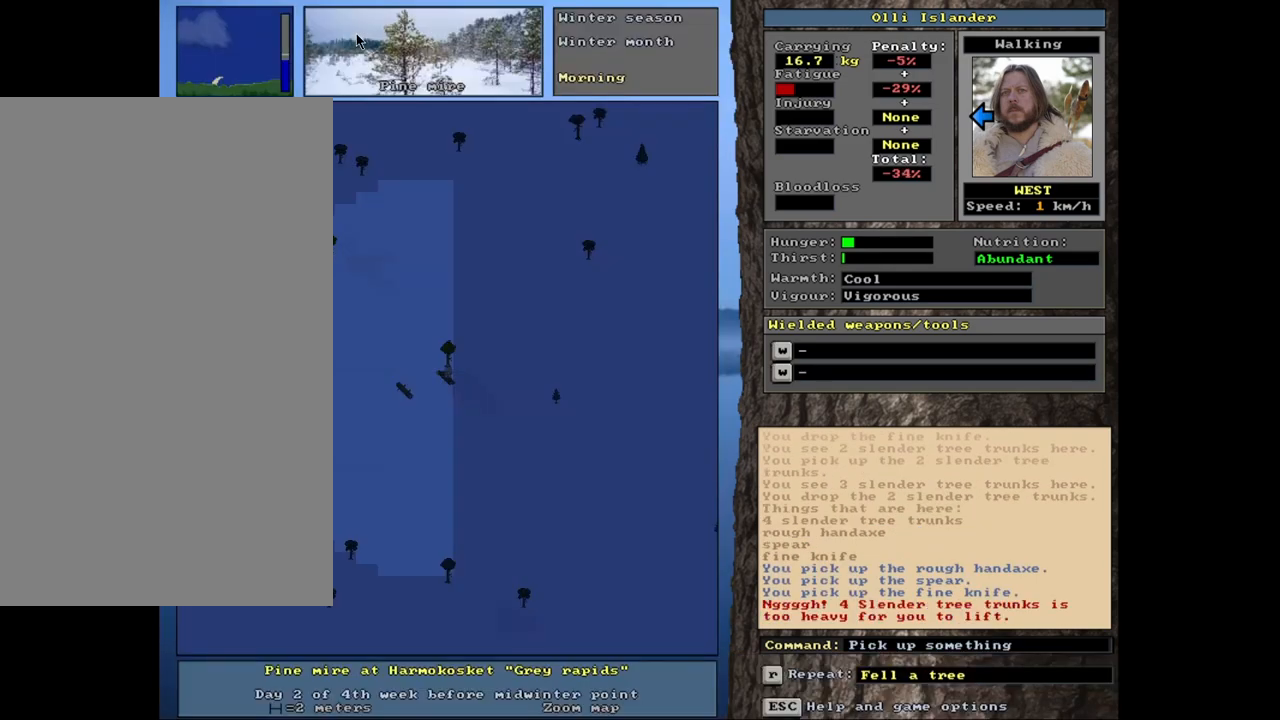
{"keys": [], "mouse": [], "events": []}
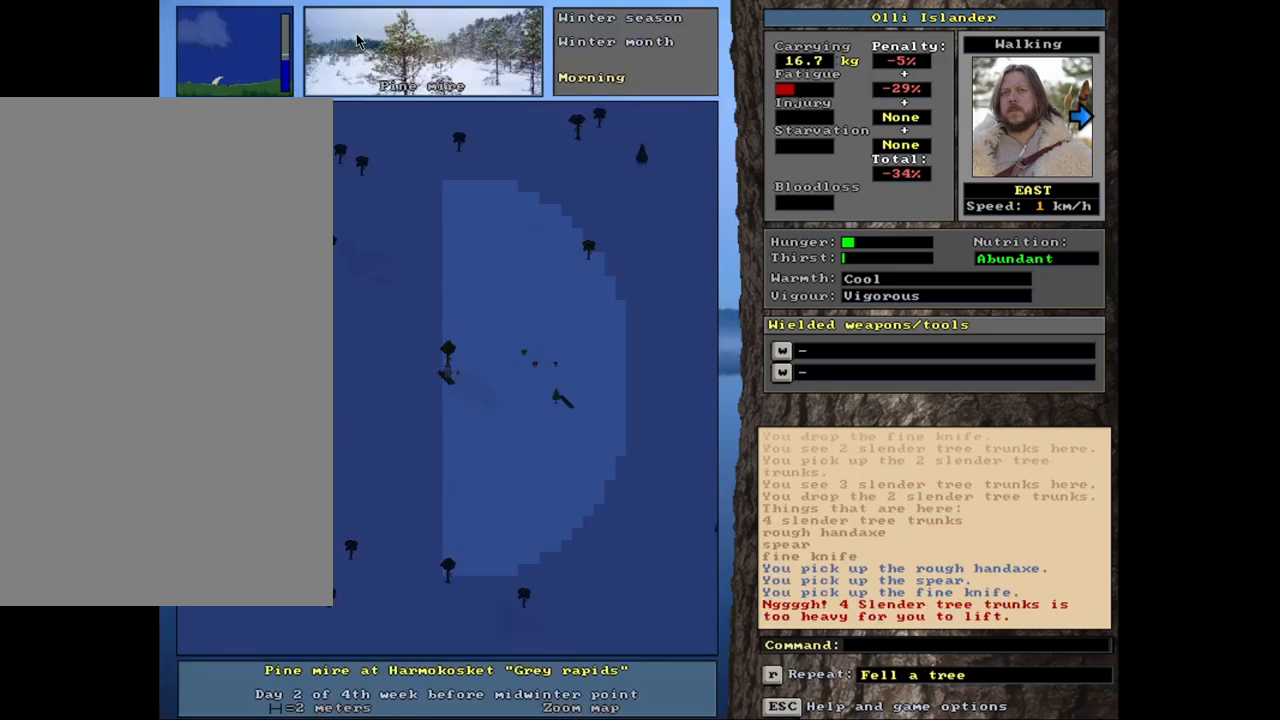
{"keys": [], "mouse": [], "events": []}
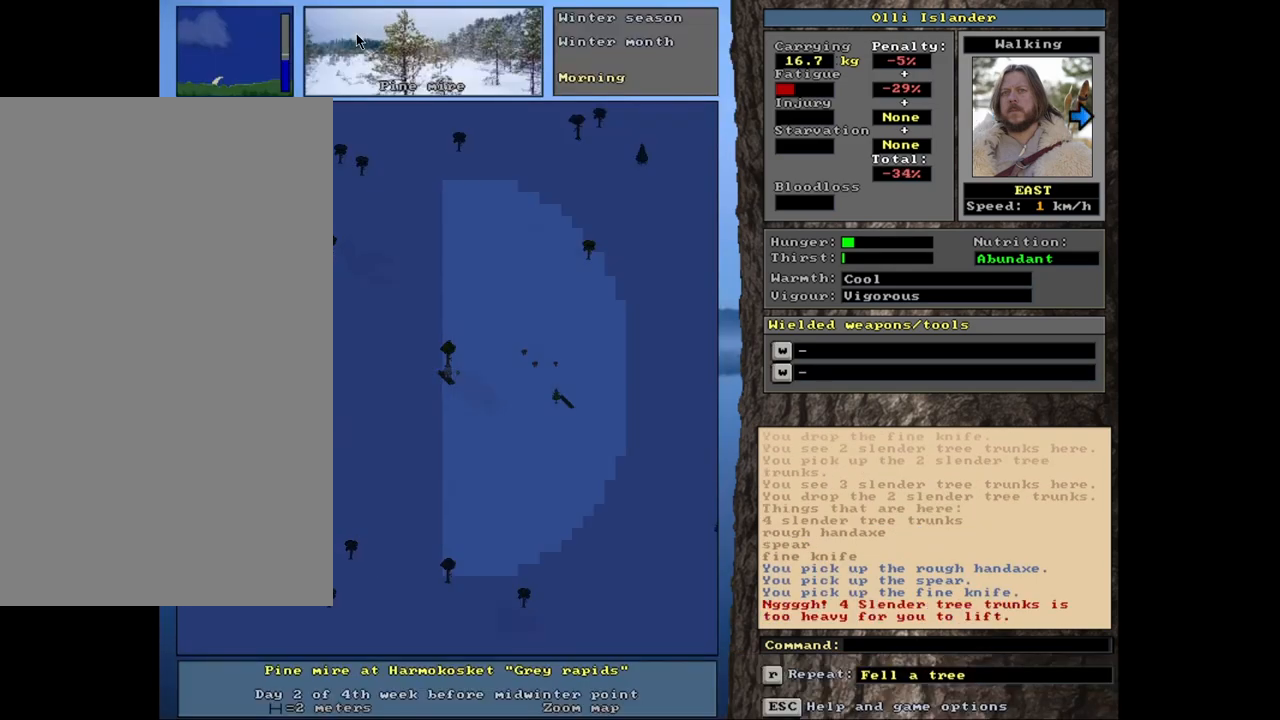
{"keys": [], "mouse": [], "events": [[100, "g", "down"], [200, "g", "up"]]}
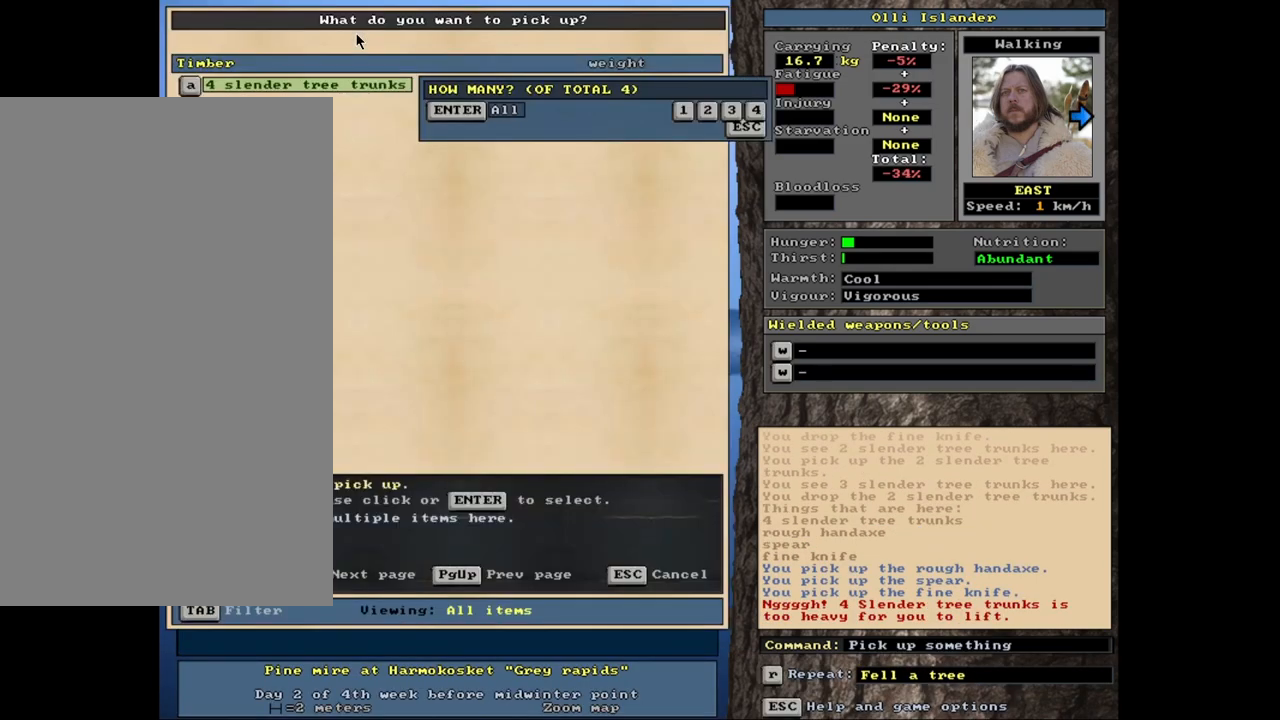
{"keys": [], "mouse": [], "events": [[250, "2", "down"], [383, "2", "up"]]}
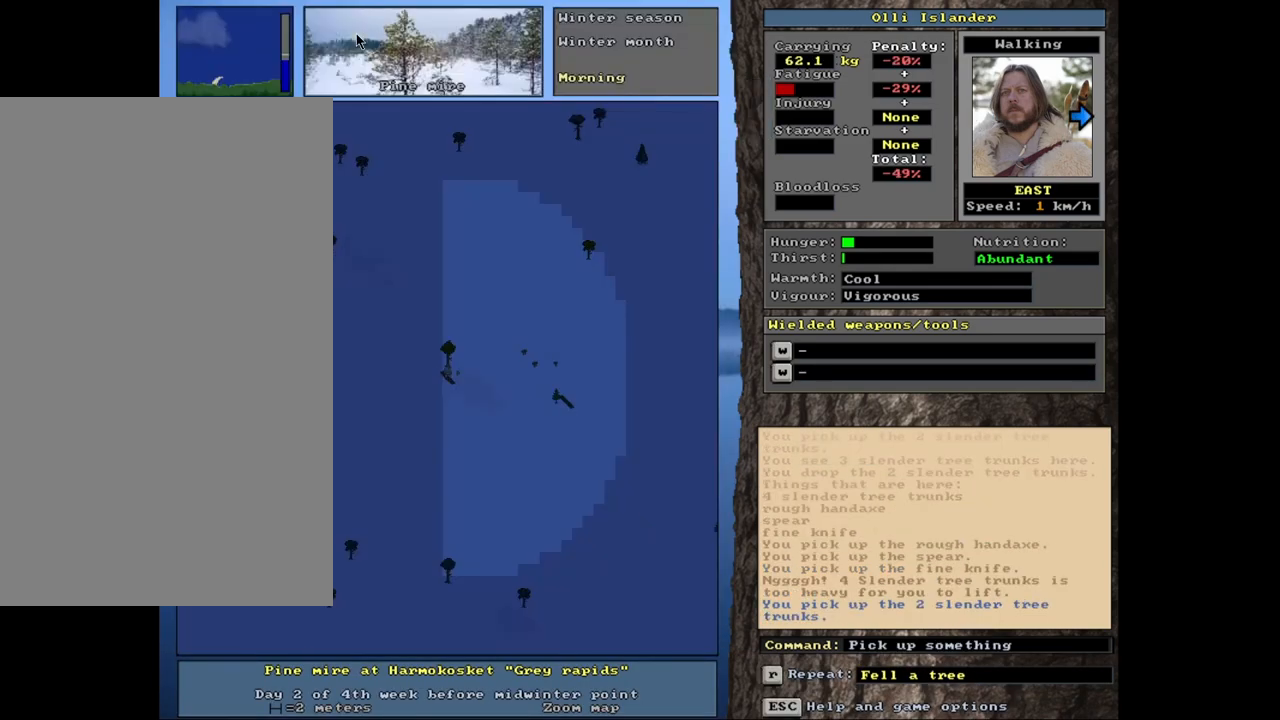
{"keys": ["ctrl_l"], "mouse": [], "events": [[450, "ctrl_l", "down"]]}
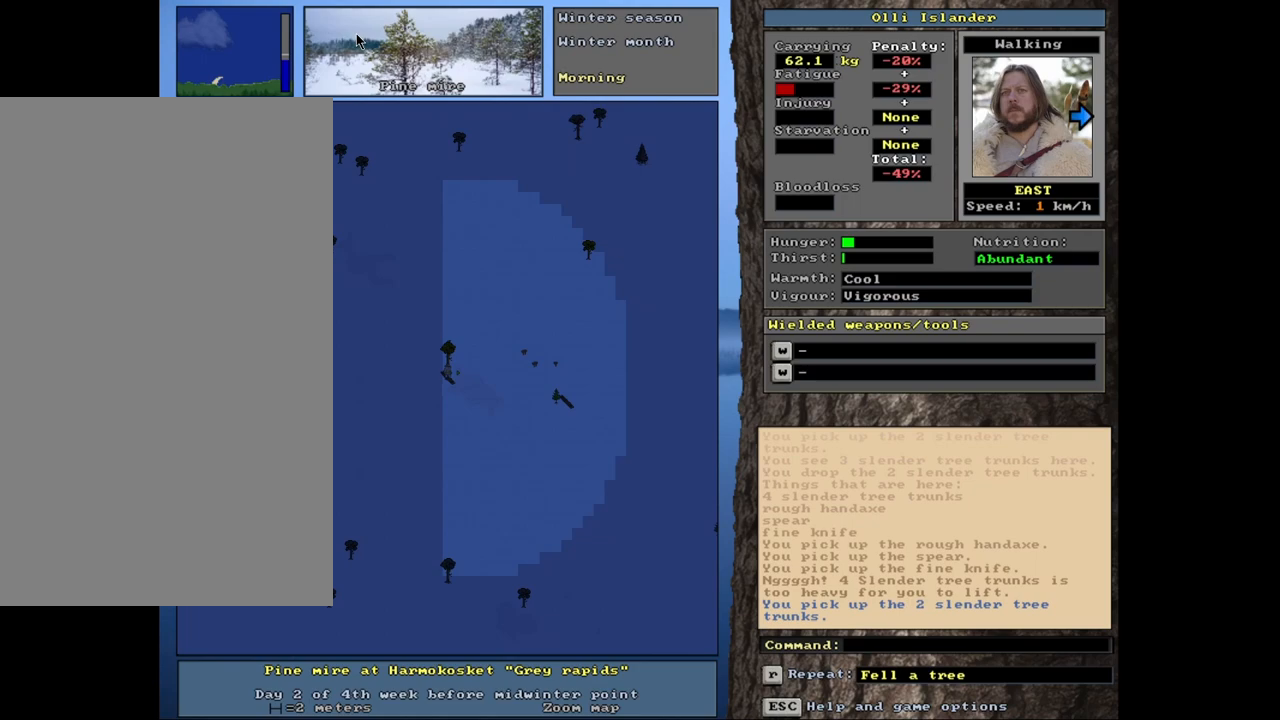
{"keys": ["ctrl_l"], "mouse": [], "events": []}
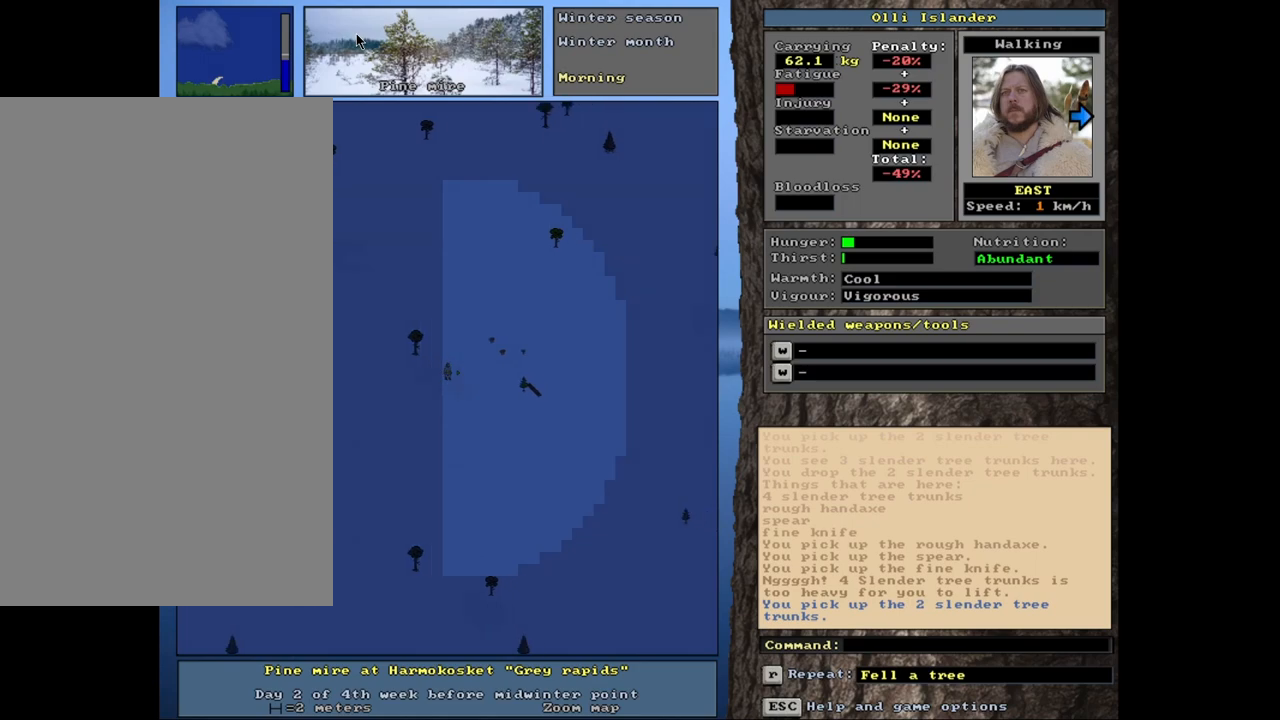
{"keys": ["ctrl_l"], "mouse": [], "events": []}
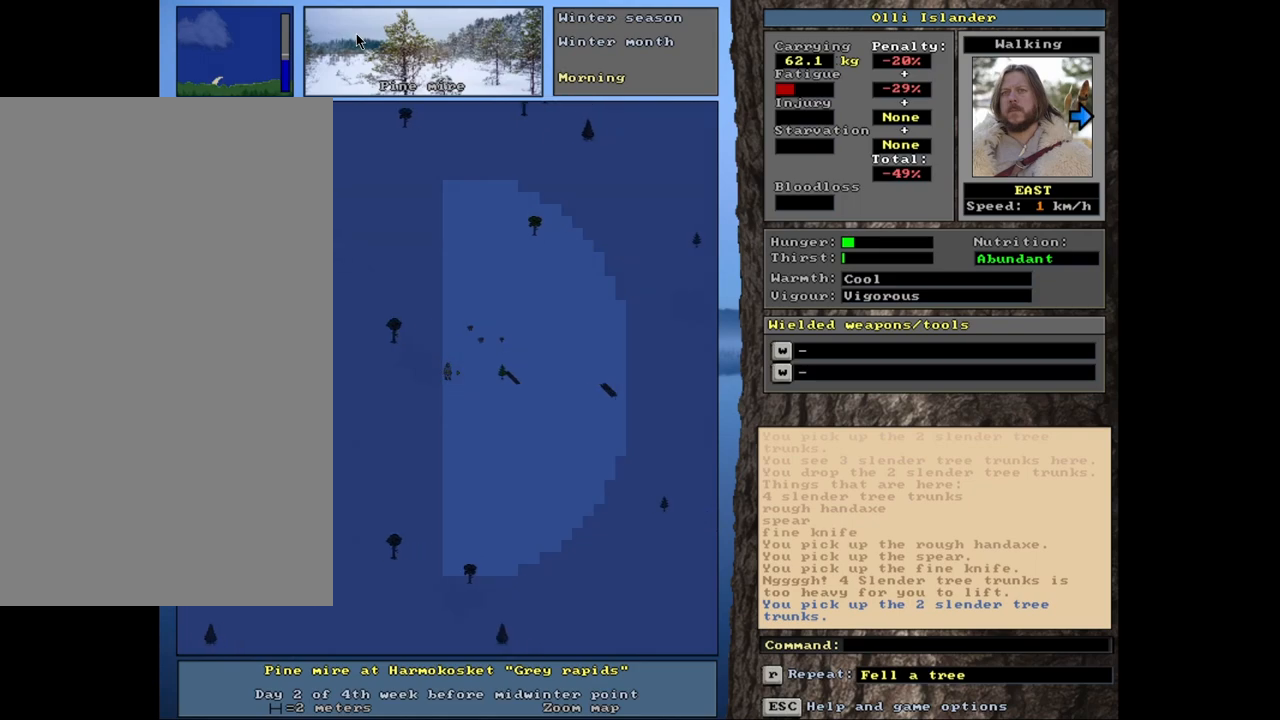
{"keys": ["ctrl_l"], "mouse": [], "events": []}
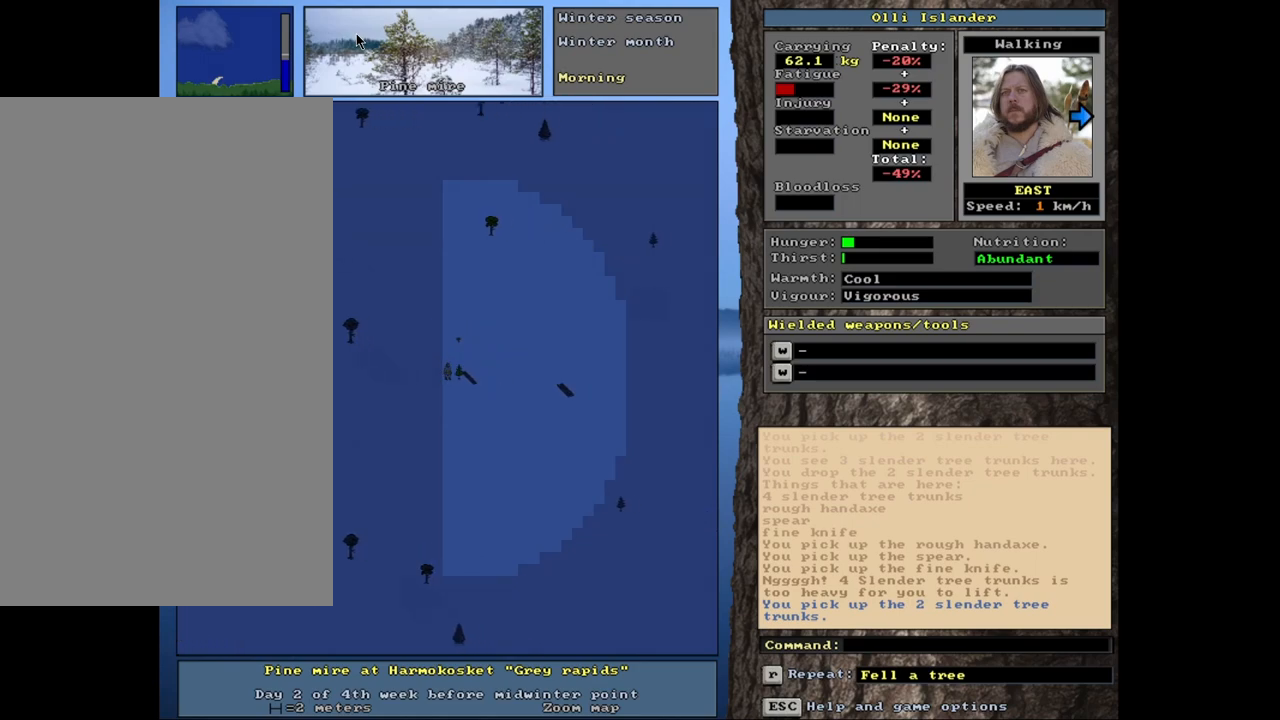
{"keys": ["ctrl_l"], "mouse": [], "events": []}
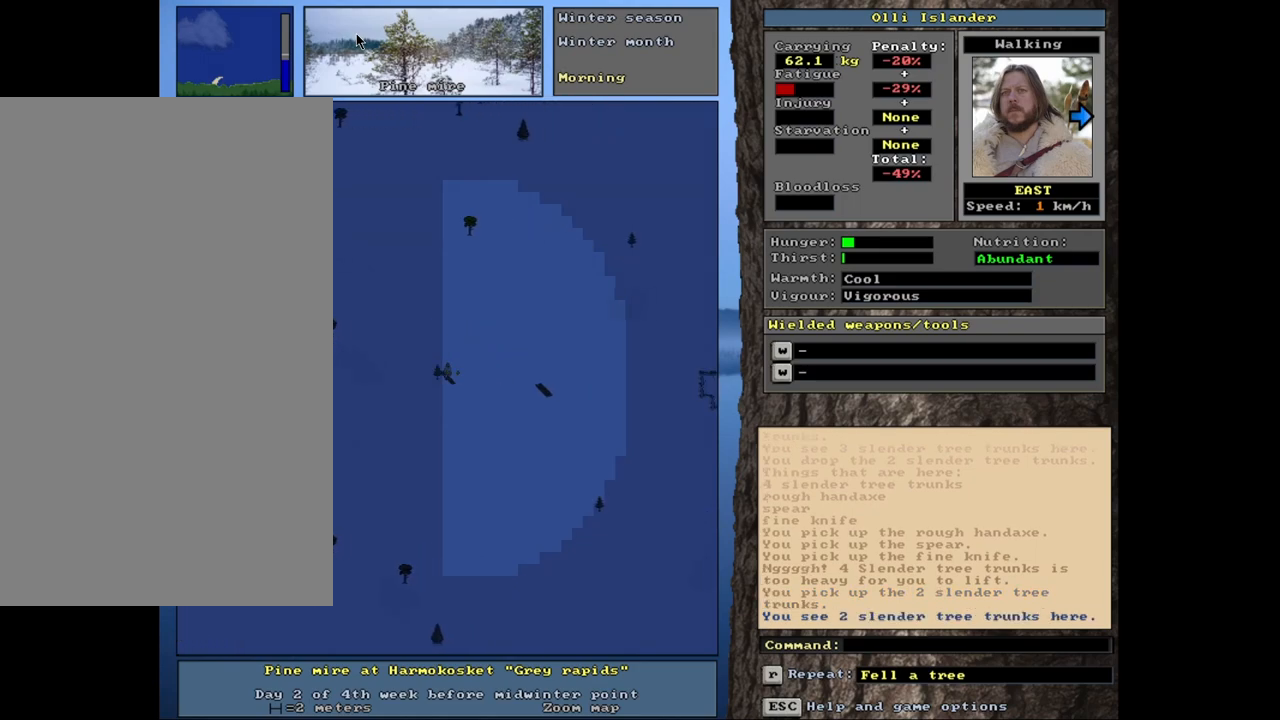
{"keys": [], "mouse": [], "events": [[17, "ctrl_l", "up"], [183, "d", "down"], [283, "d", "up"]]}
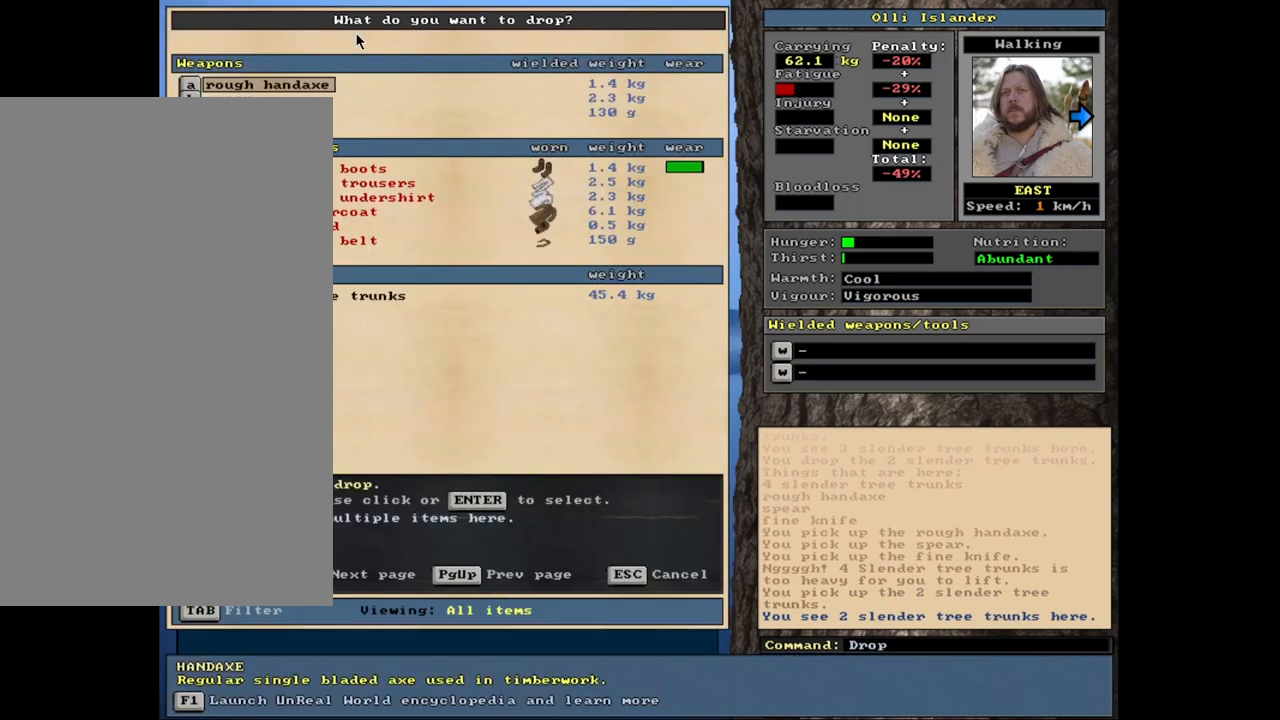
{"keys": [], "mouse": [], "events": []}
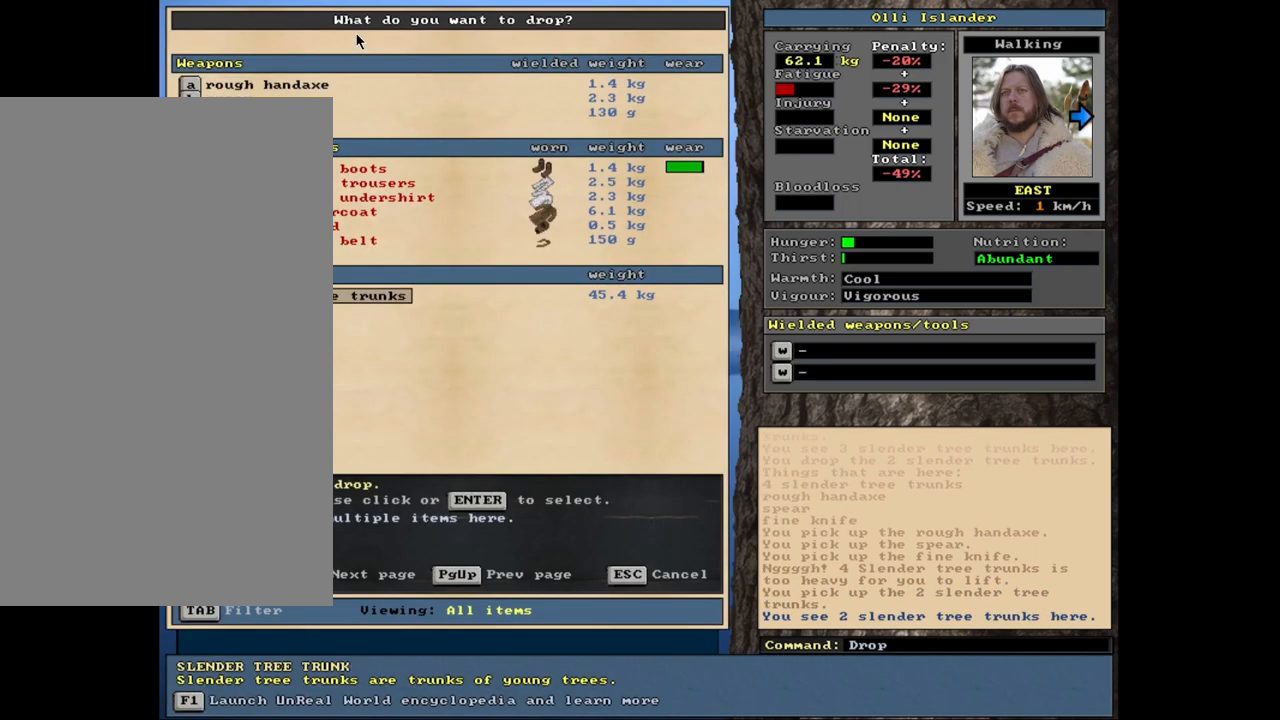
{"keys": [], "mouse": [], "events": [[83, "return", "down"], [133, "return", "up"], [267, "return", "down"], [333, "return", "up"]]}
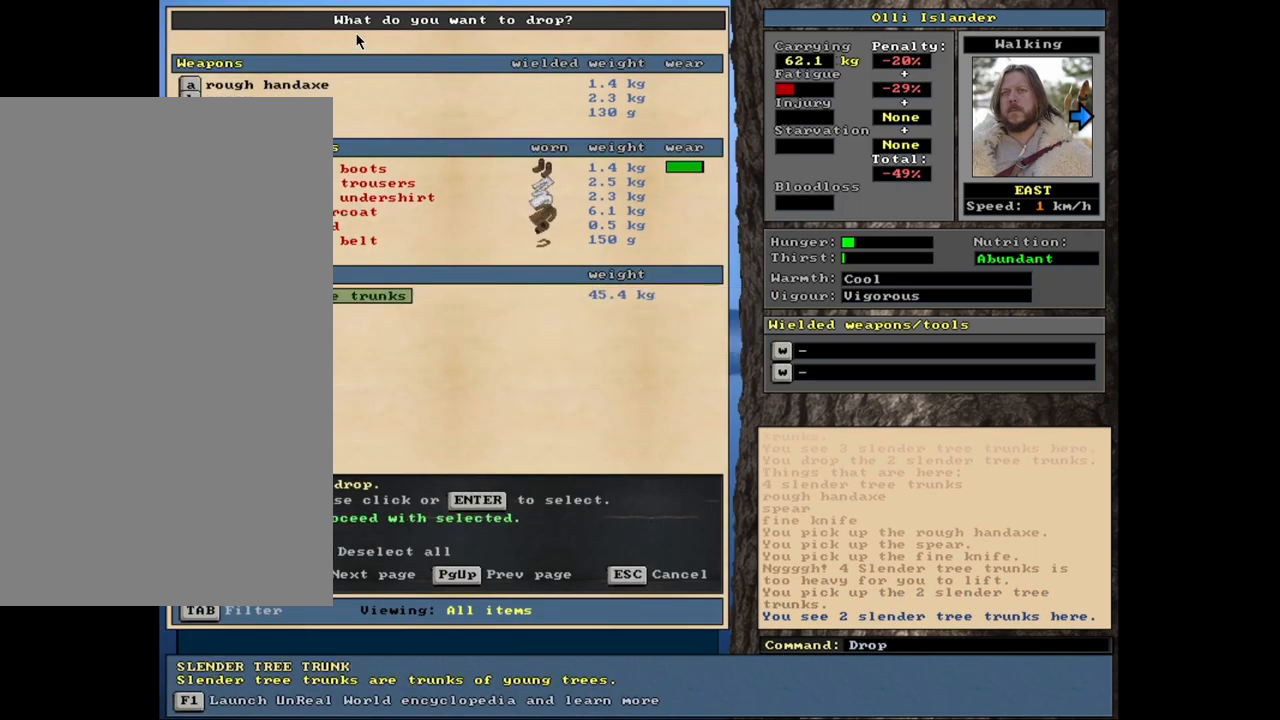
{"keys": [], "mouse": [], "events": [[217, "space", "down"], [300, "space", "up"]]}
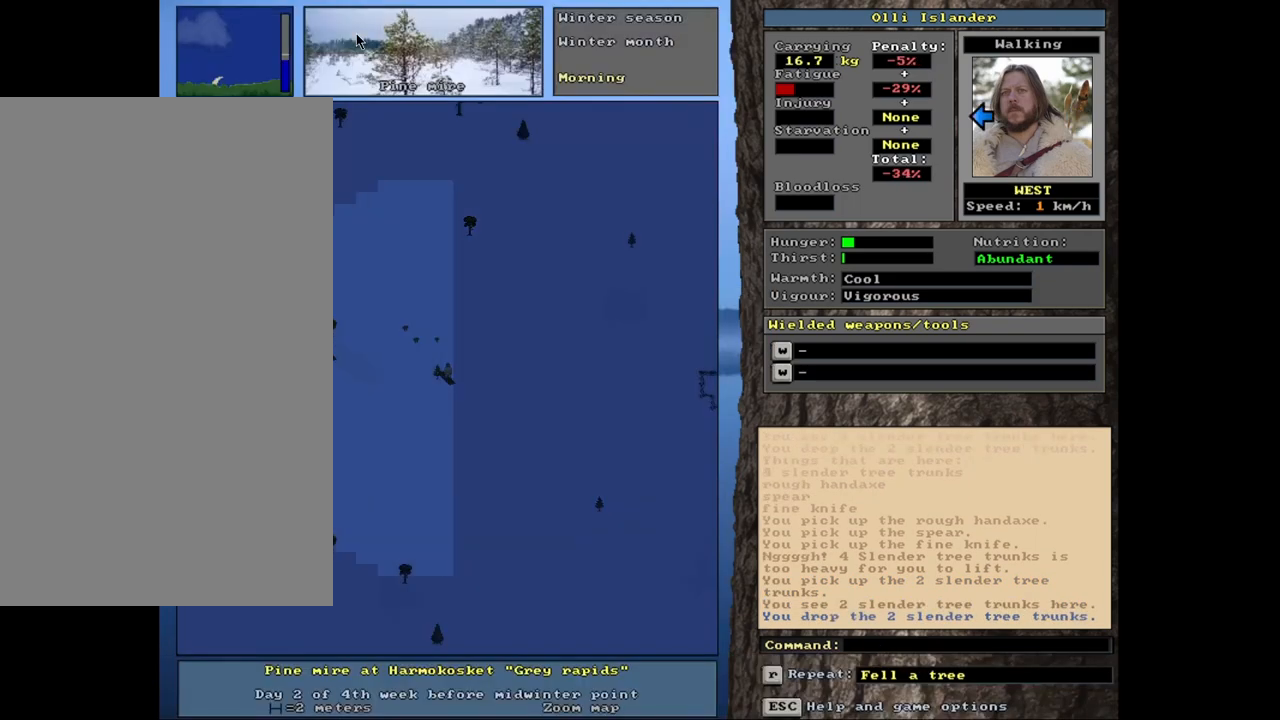
{"keys": ["ctrl_l"], "mouse": [], "events": [[100, "ctrl_l", "down"]]}
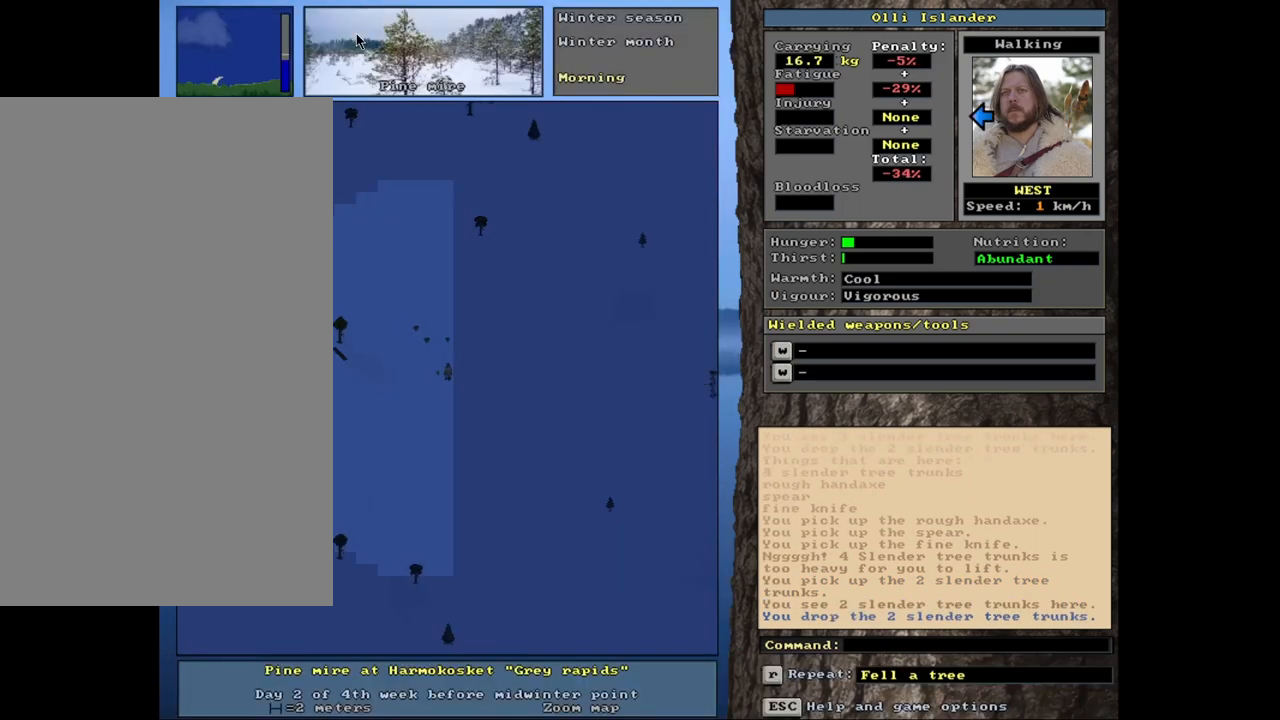
{"keys": ["ctrl_l"], "mouse": [], "events": []}
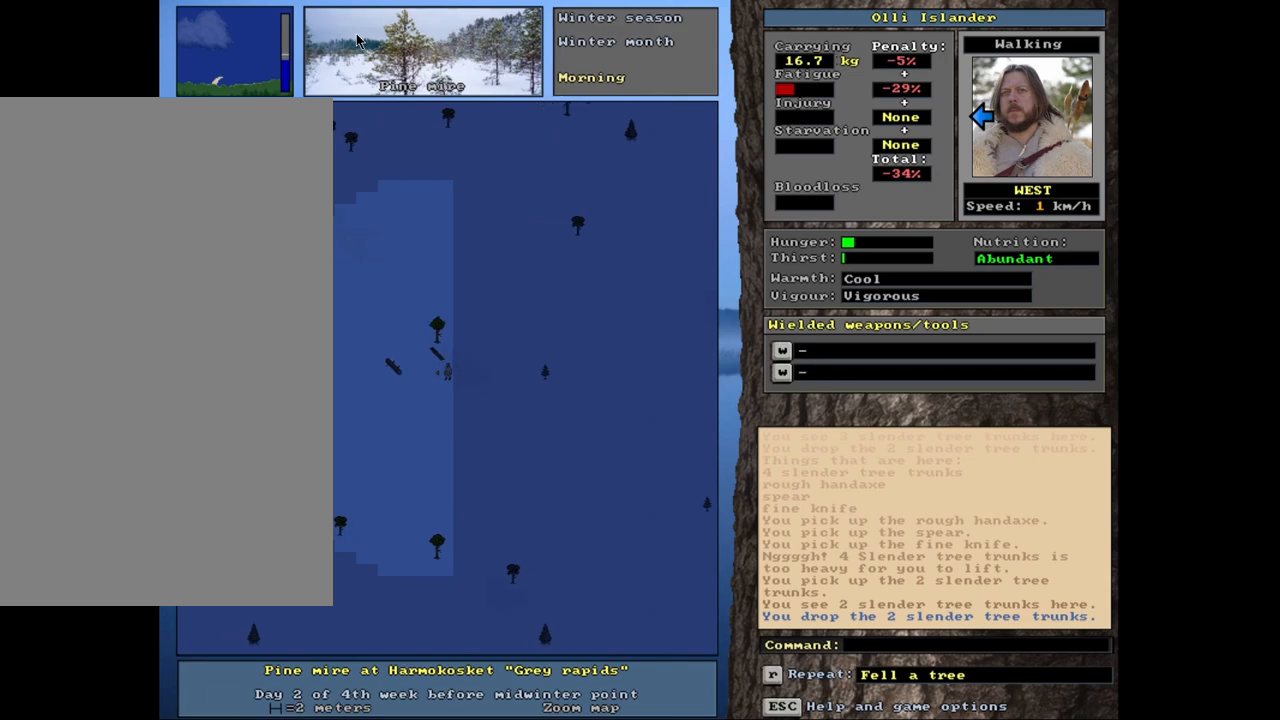
{"keys": ["ctrl_l"], "mouse": [], "events": []}
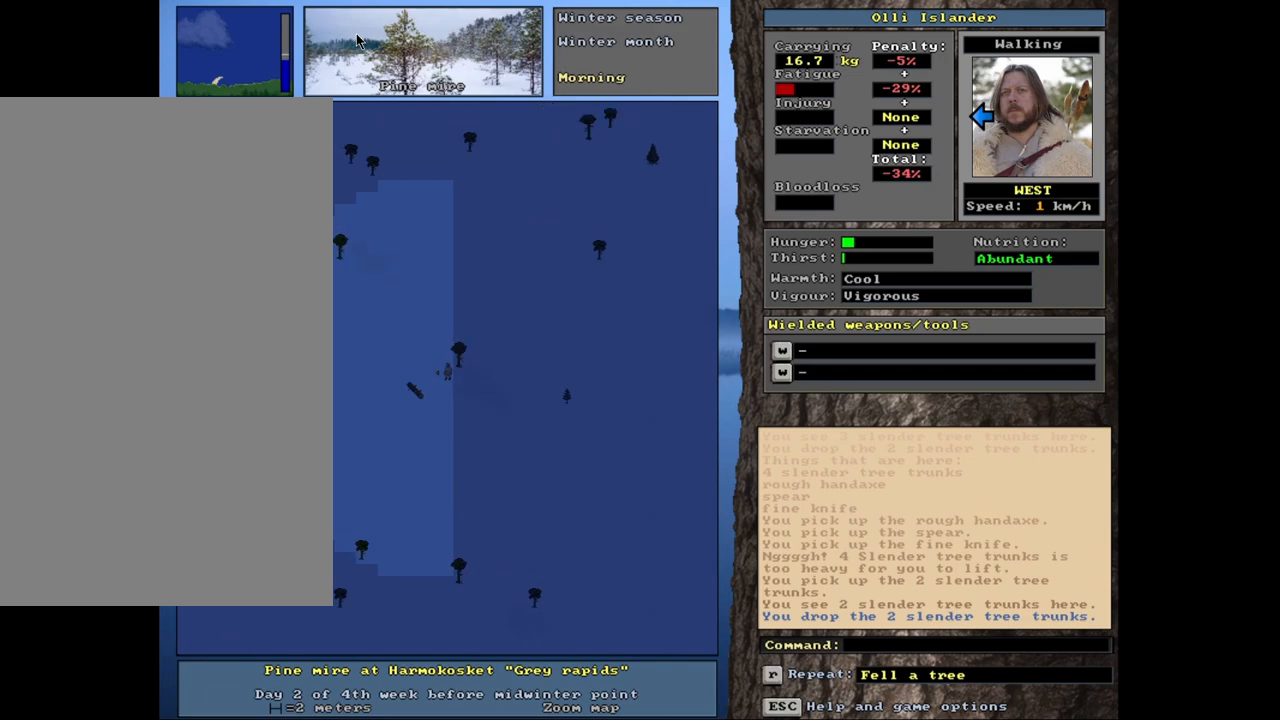
{"keys": [], "mouse": [], "events": [[433, "ctrl_l", "up"]]}
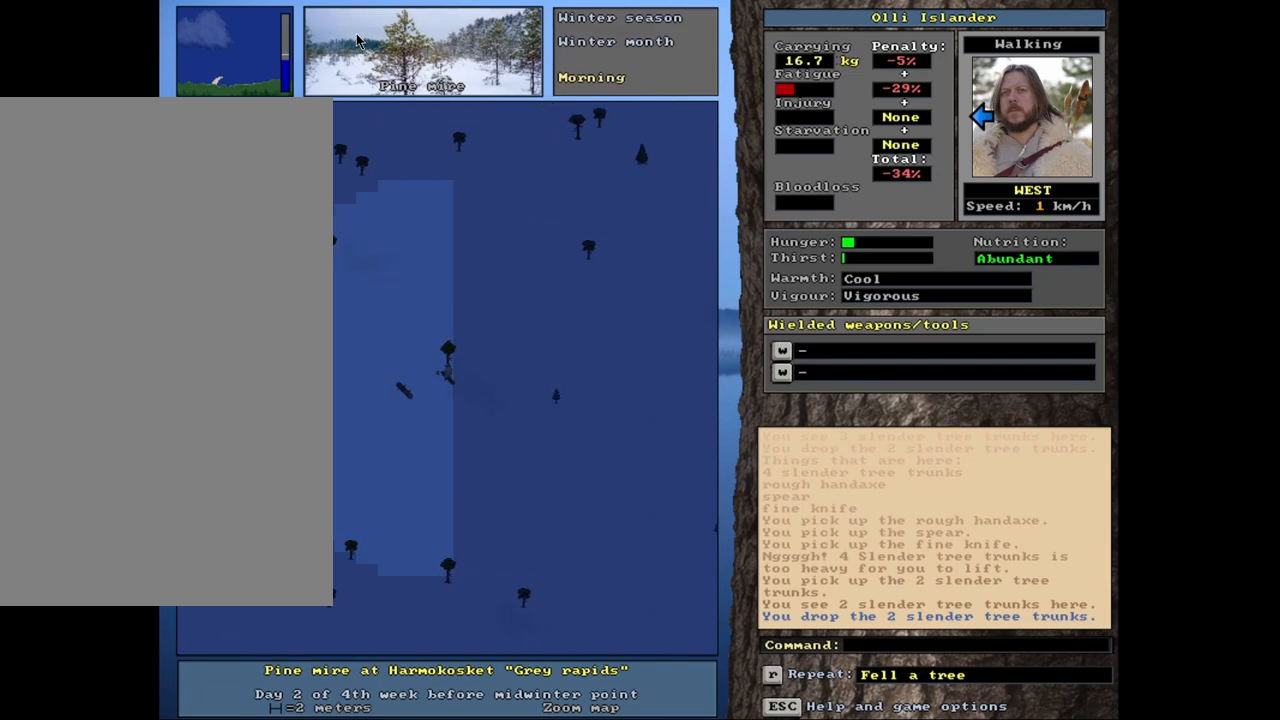
{"keys": [], "mouse": [], "events": [[200, "g", "down"], [267, "g", "up"]]}
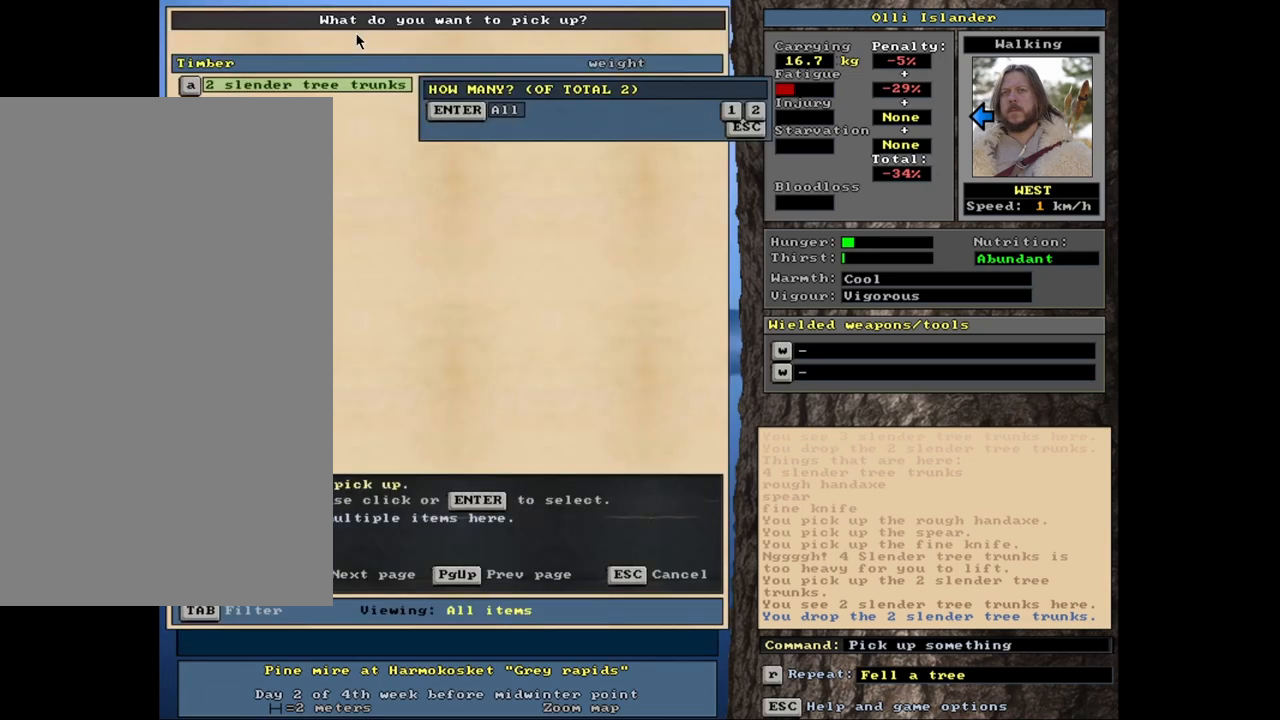
{"keys": [], "mouse": [], "events": []}
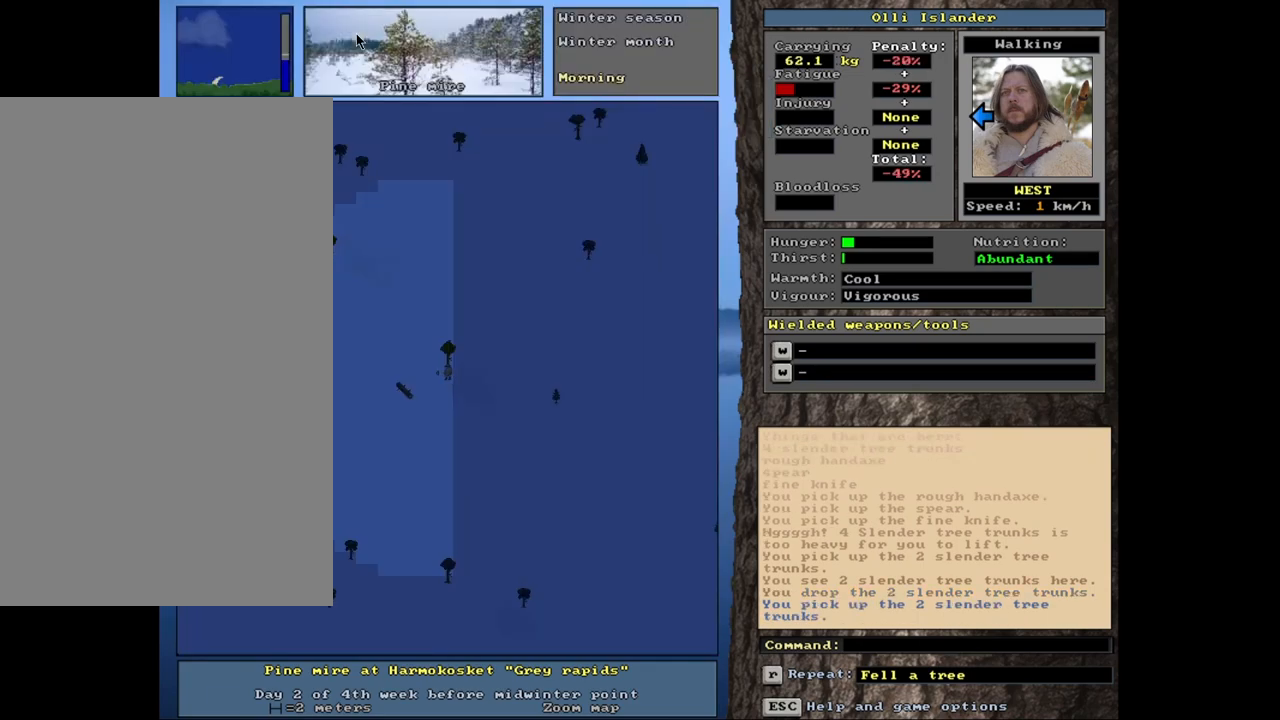
{"keys": ["ctrl_l"], "mouse": [], "events": [[150, "ctrl_l", "down"]]}
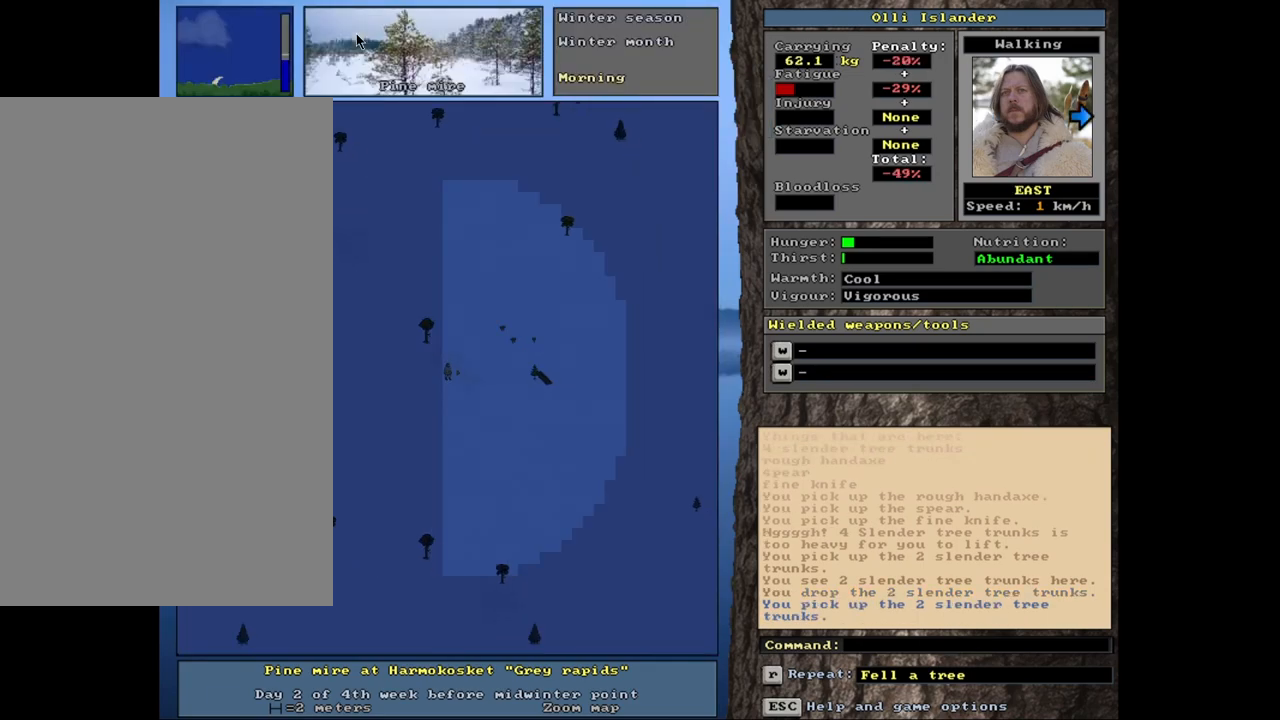
{"keys": ["ctrl_l"], "mouse": [], "events": []}
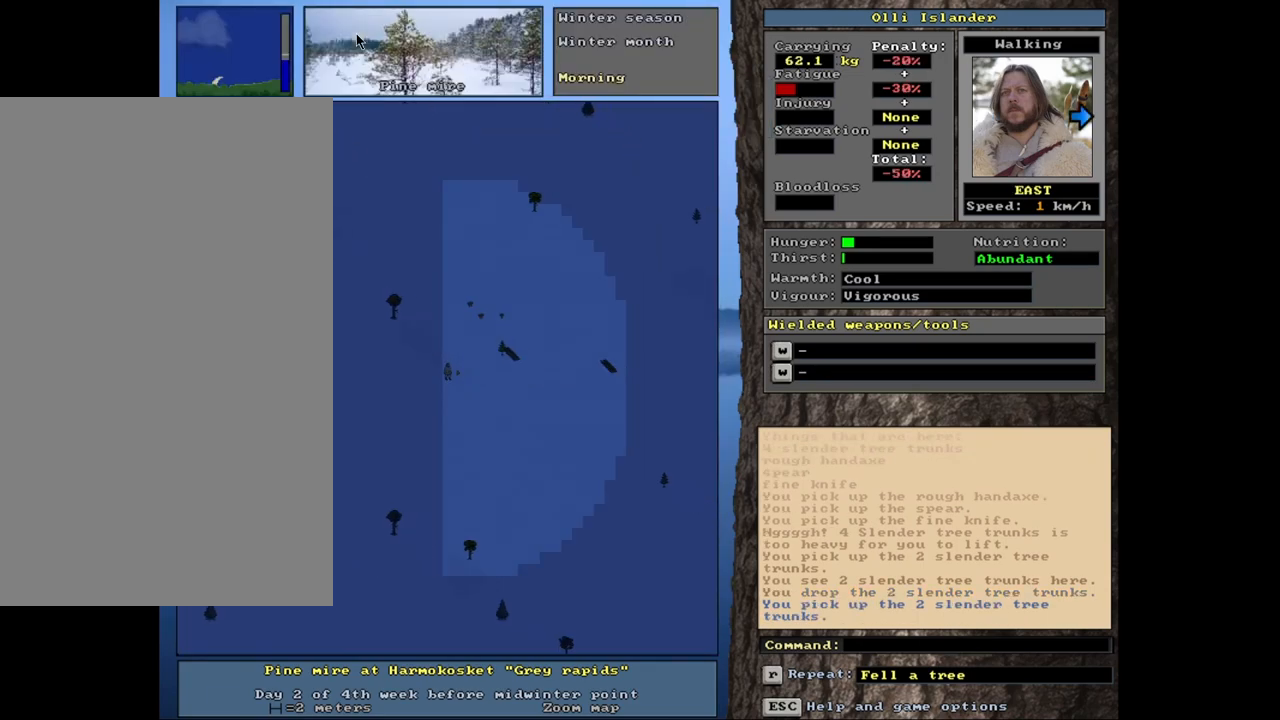
{"keys": ["ctrl_l"], "mouse": [], "events": []}
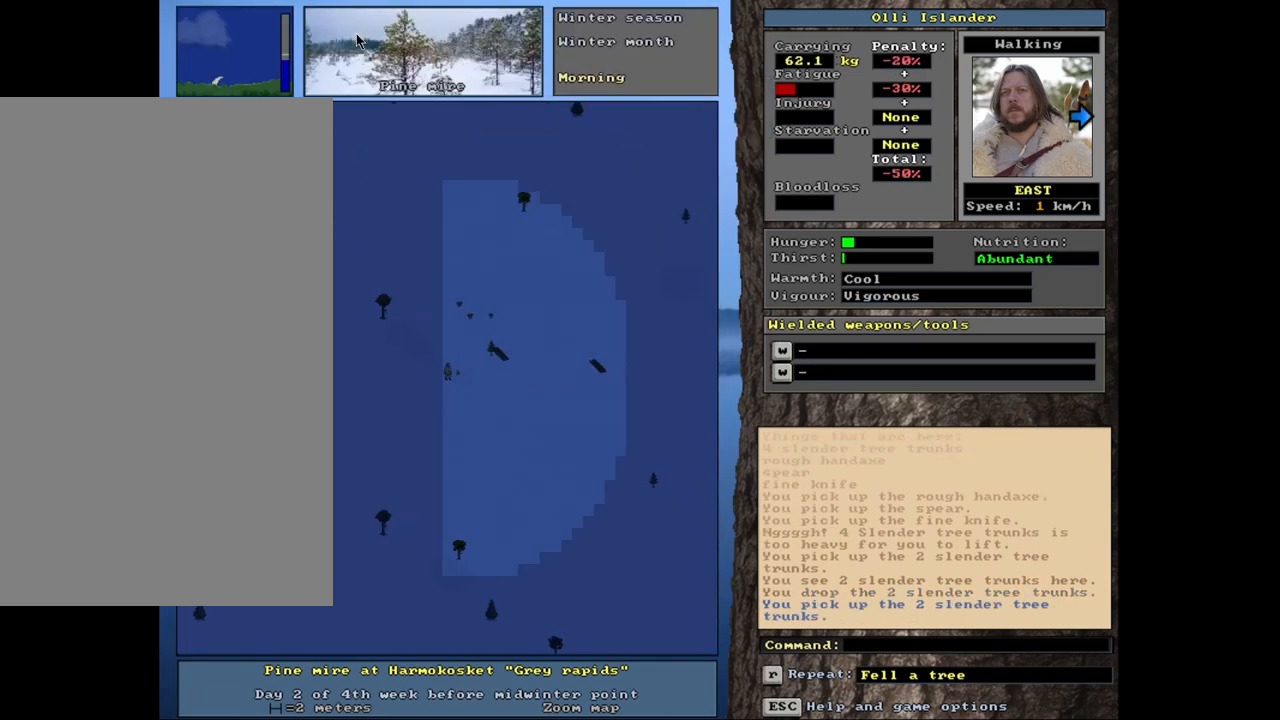
{"keys": ["ctrl_l"], "mouse": [], "events": []}
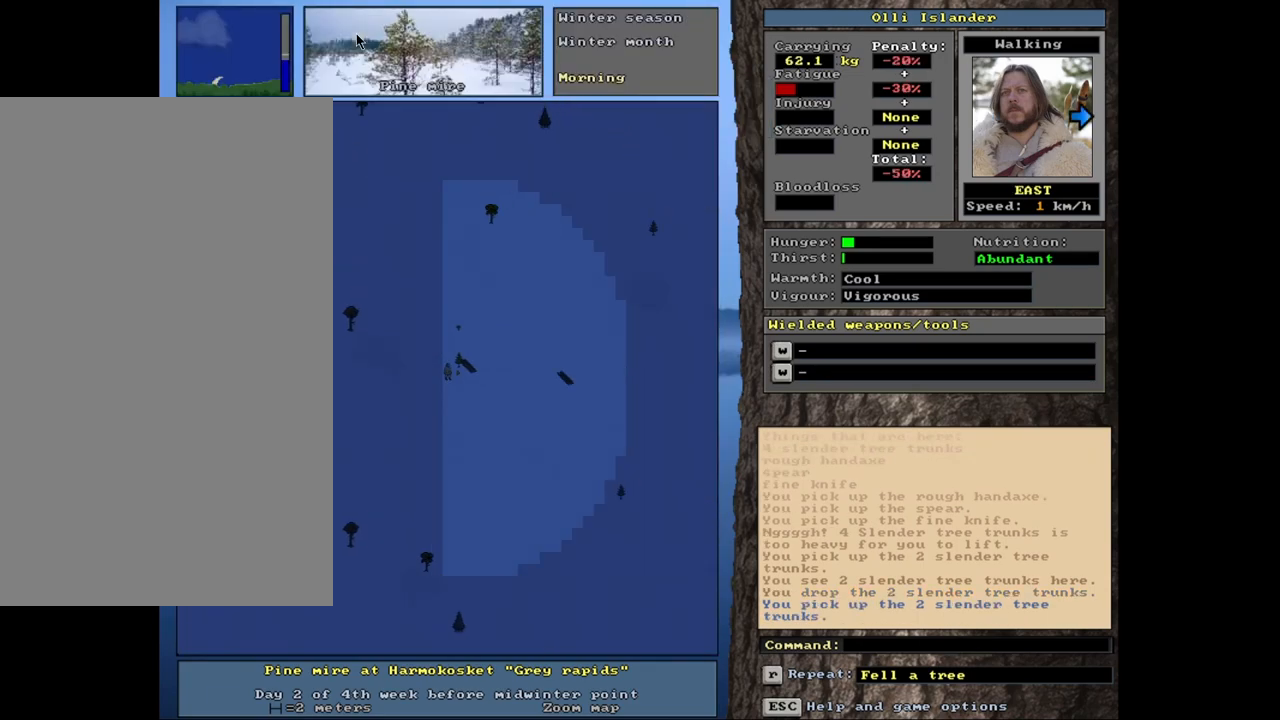
{"keys": ["ctrl_l"], "mouse": [], "events": []}
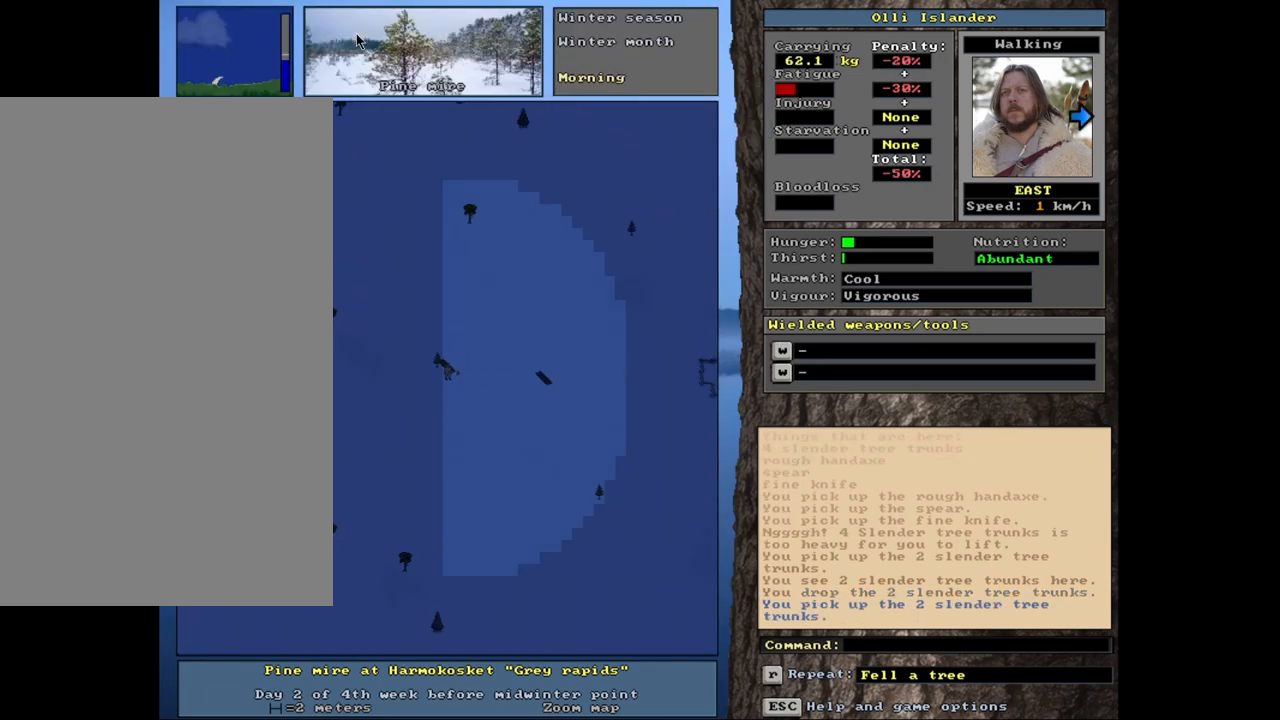
{"keys": ["ctrl_l"], "mouse": [], "events": []}
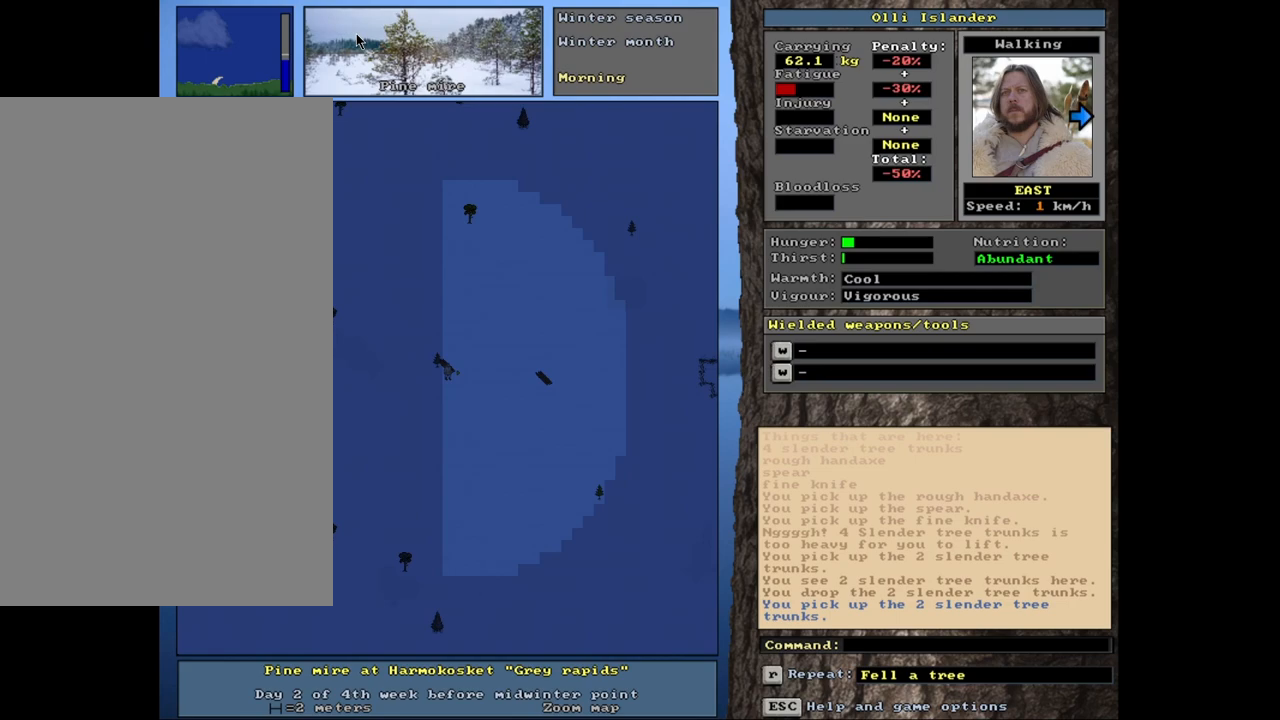
{"keys": [], "mouse": [], "events": [[200, "ctrl_l", "up"], [367, "d", "down"], [467, "d", "up"]]}